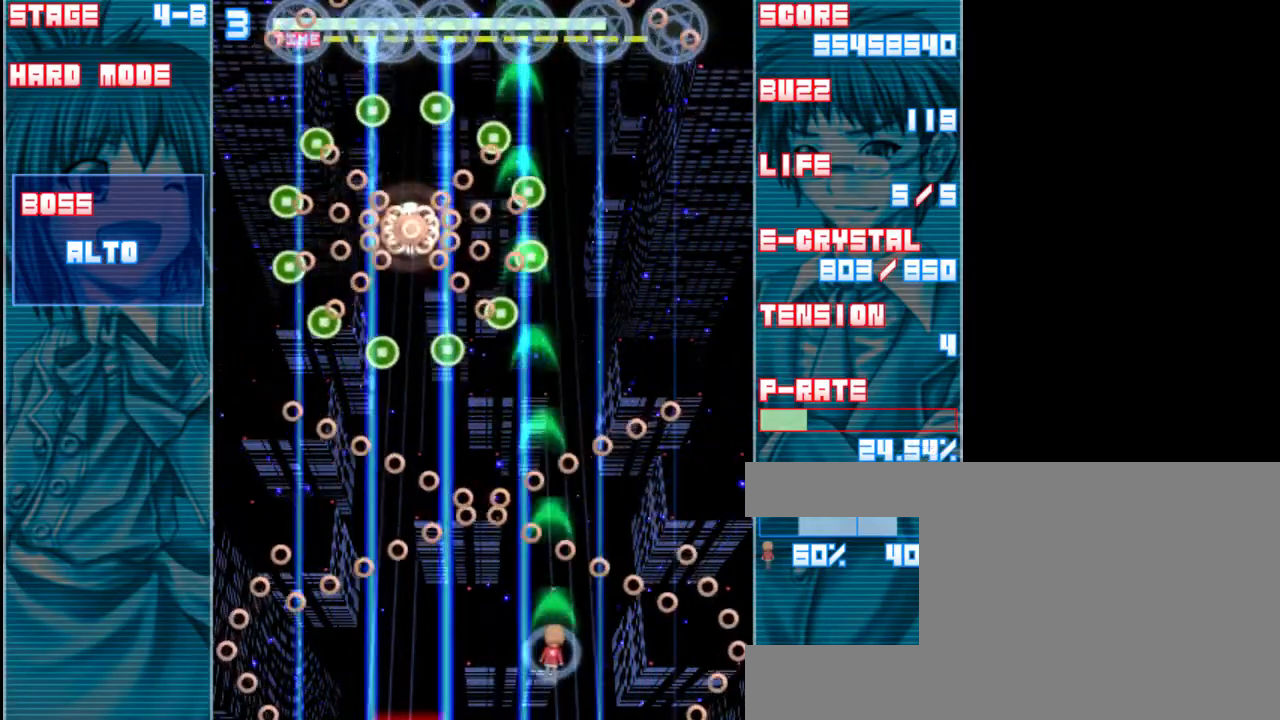
Gameplay with keyboard; each line is a JSON object with the keys held at the frame after it. "events" lists presses ("down") and releases ("up") of "a", "c", "d", "down", "left", "right", "s", "shift", "up", "x" and "z" between this image and that frame as [ms after this image, input, new state], when the widget could be followed in between. No other keys are recorded. Mouse input is not recorded.
{"keys": ["shift", "z"], "events": [[283, "left", "down"], [317, "down", "down"], [383, "left", "up"], [417, "down", "up"]]}
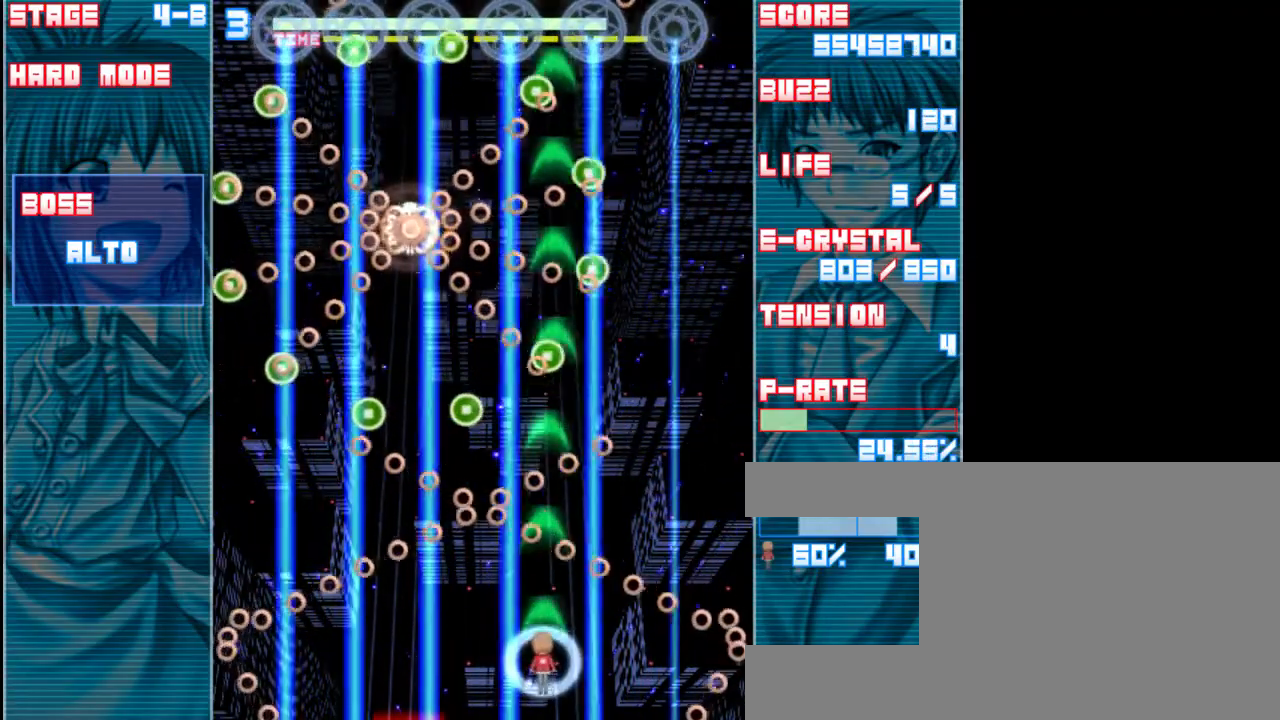
{"keys": ["left", "shift", "z"], "events": [[183, "left", "down"], [317, "left", "up"], [450, "left", "down"]]}
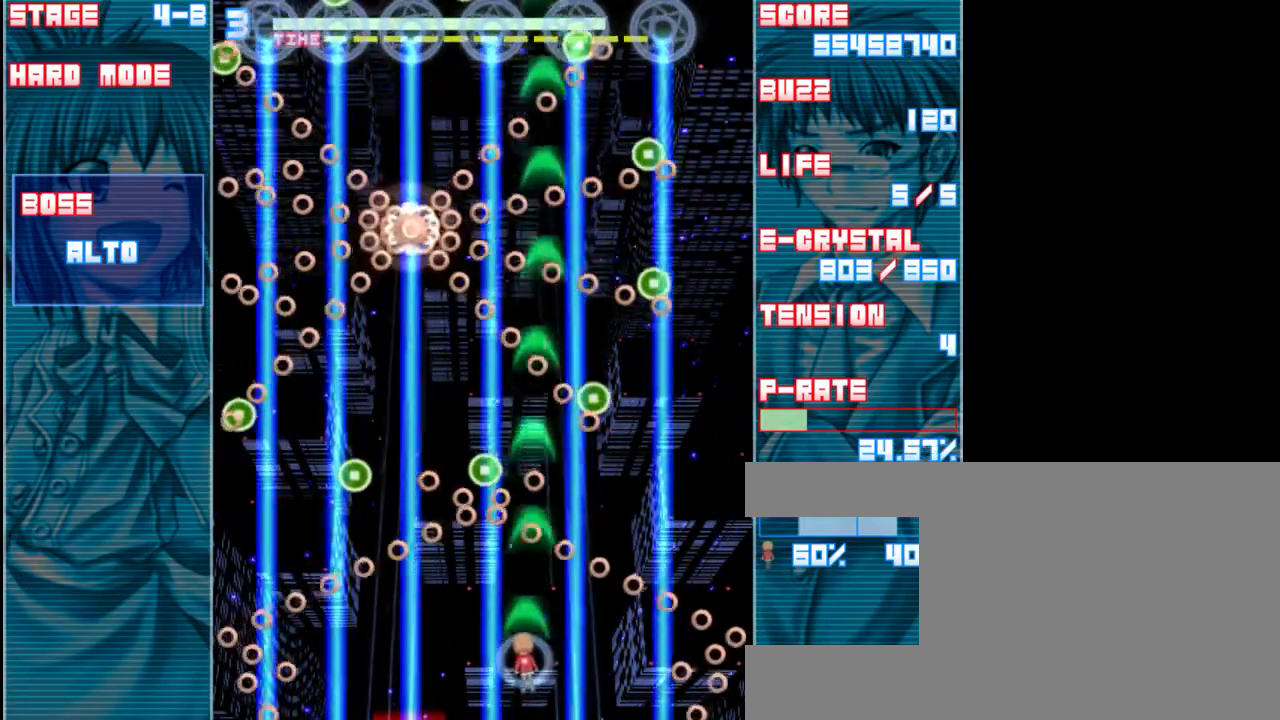
{"keys": ["shift", "z"], "events": [[83, "left", "up"], [283, "left", "down"], [417, "left", "up"]]}
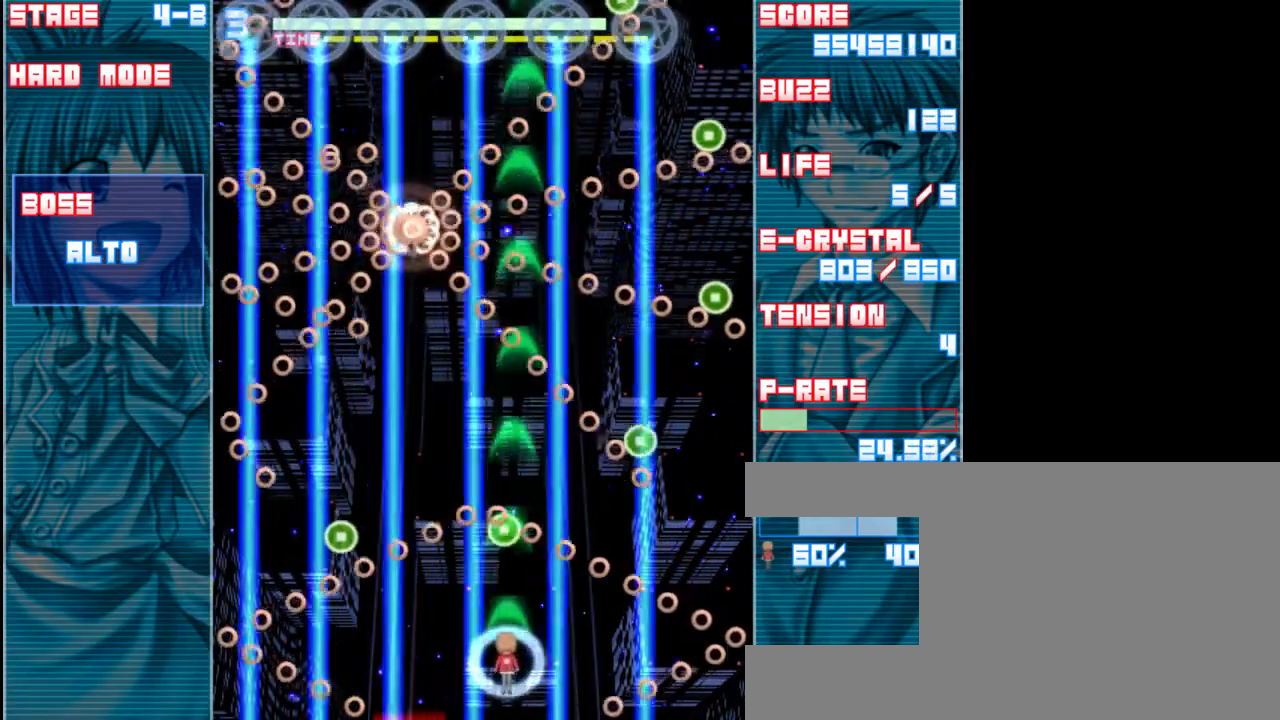
{"keys": ["shift", "z"], "events": [[117, "left", "down"], [217, "left", "up"], [383, "left", "down"], [483, "left", "up"]]}
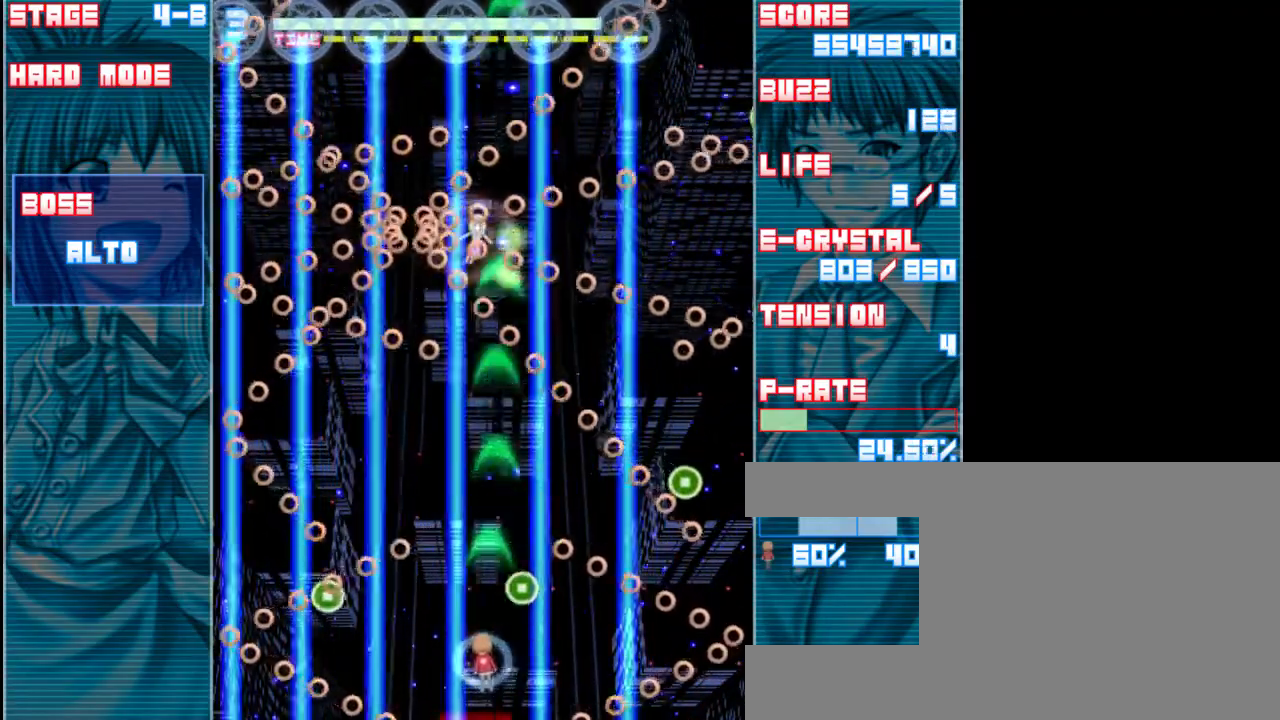
{"keys": ["shift", "up", "z"], "events": [[250, "left", "down"], [350, "left", "up"], [483, "up", "down"]]}
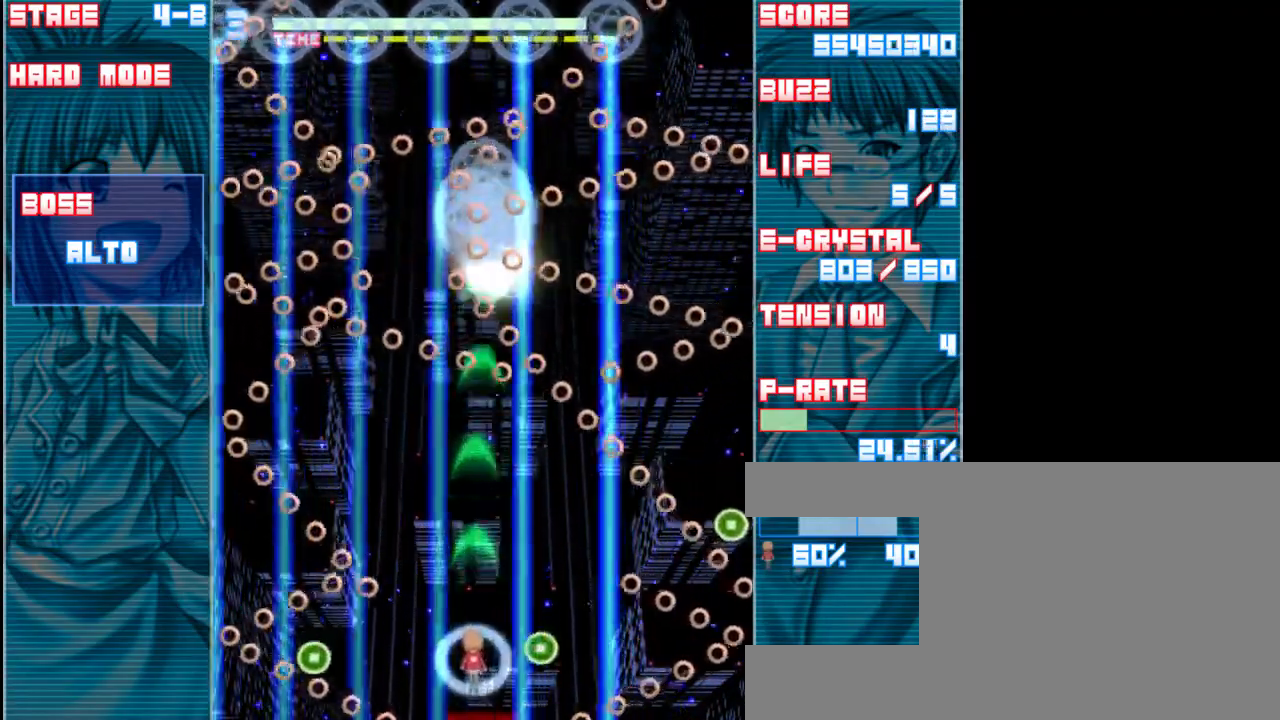
{"keys": ["shift", "up", "z"], "events": [[250, "left", "down"], [350, "left", "up"]]}
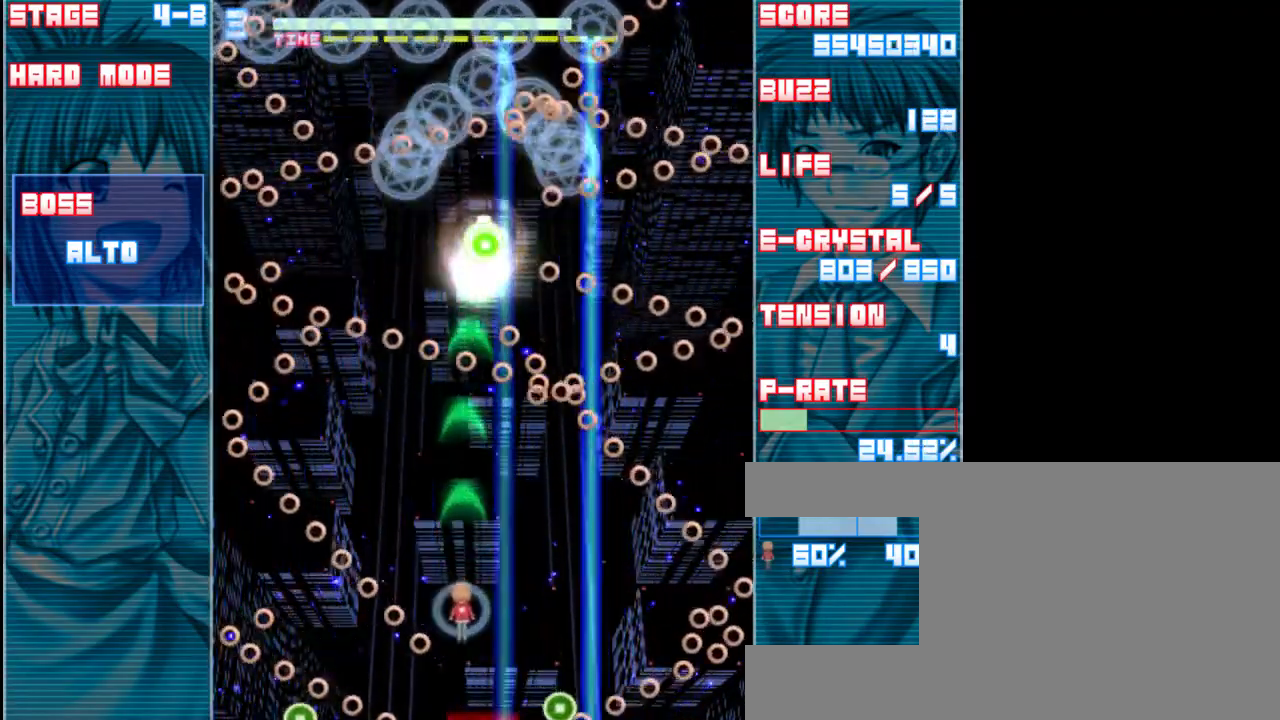
{"keys": ["shift", "z"], "events": [[117, "up", "up"], [250, "up", "down"], [300, "left", "down"], [467, "left", "up"], [500, "up", "up"]]}
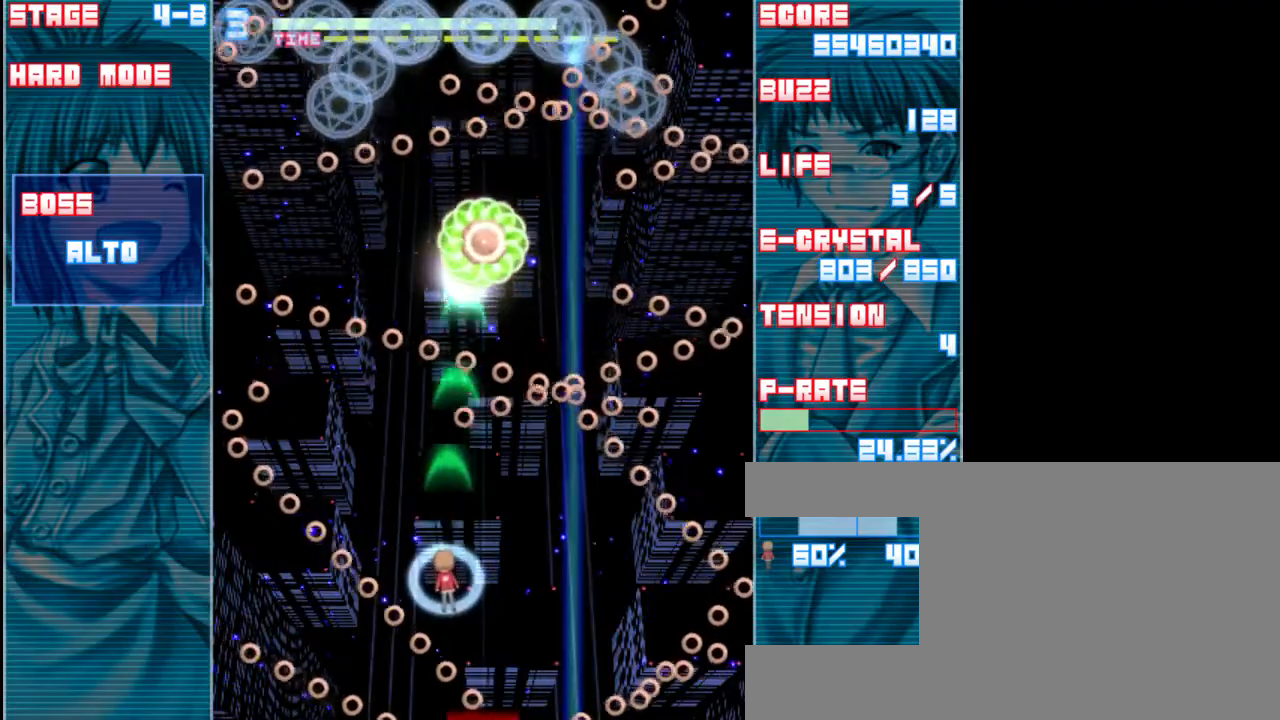
{"keys": ["shift", "z"], "events": [[350, "down", "down"], [467, "down", "up"]]}
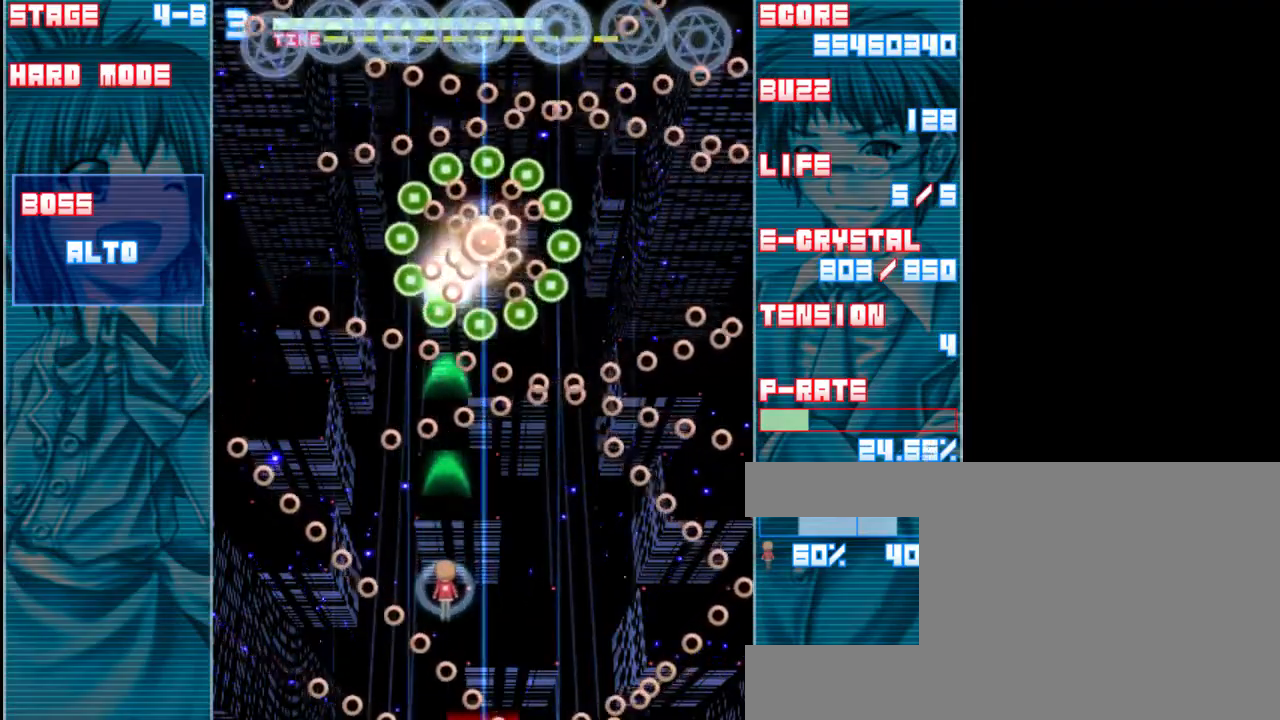
{"keys": ["shift", "z"], "events": [[217, "down", "down"], [267, "right", "down"], [367, "down", "up"], [367, "right", "up"]]}
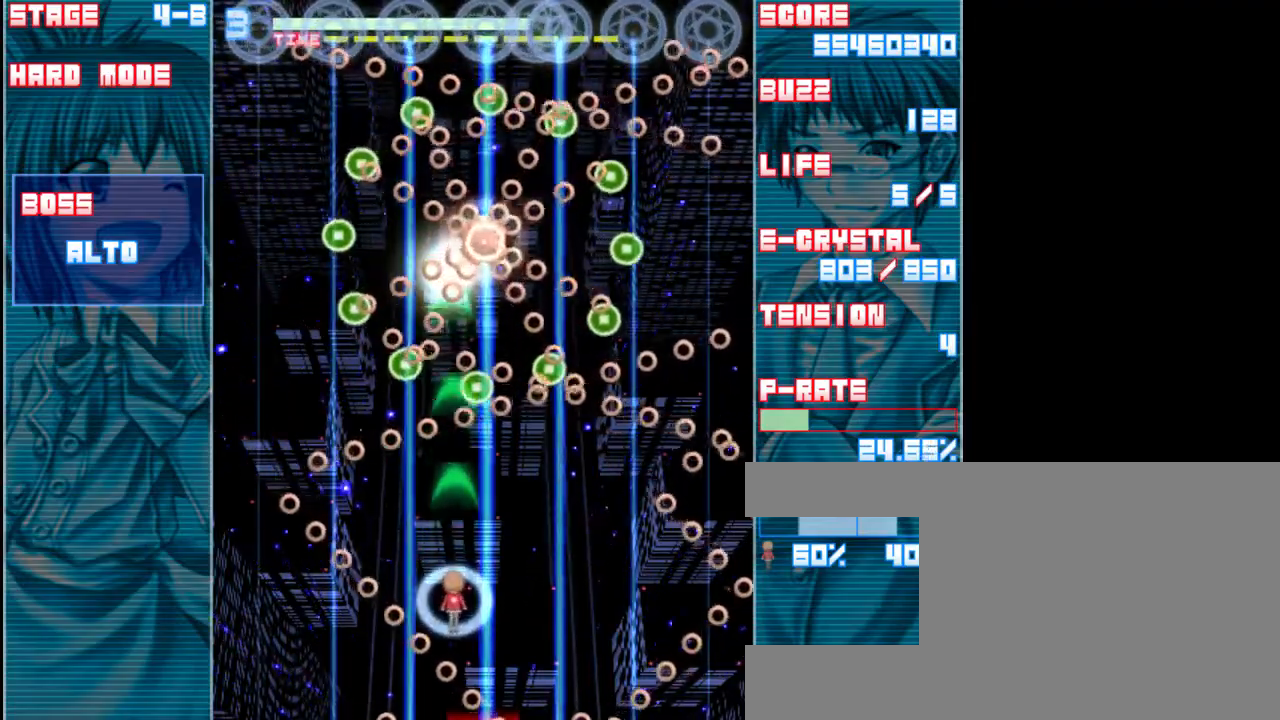
{"keys": ["down", "right", "shift", "z"], "events": [[183, "down", "down"], [233, "right", "down"], [300, "down", "up"], [300, "right", "up"], [500, "down", "down"], [500, "right", "down"]]}
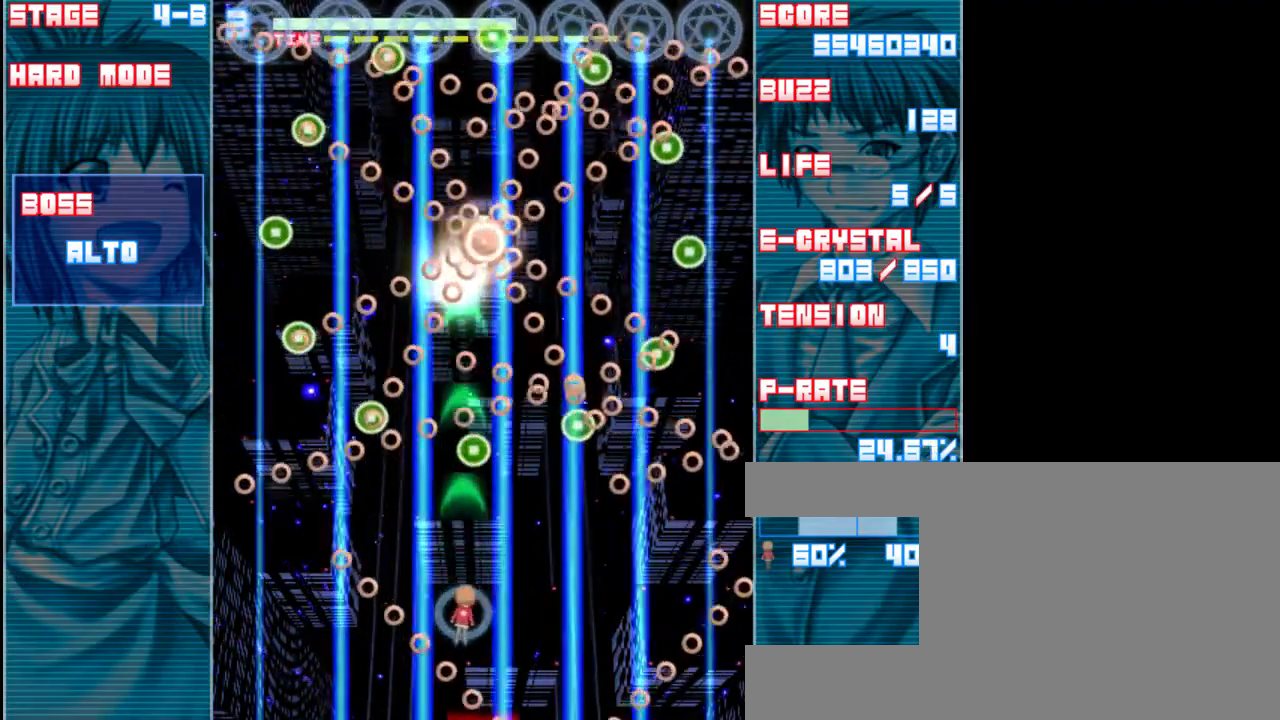
{"keys": ["shift", "z"], "events": [[100, "down", "up"], [100, "right", "up"], [267, "right", "down"], [300, "down", "down"], [367, "right", "up"], [400, "down", "up"]]}
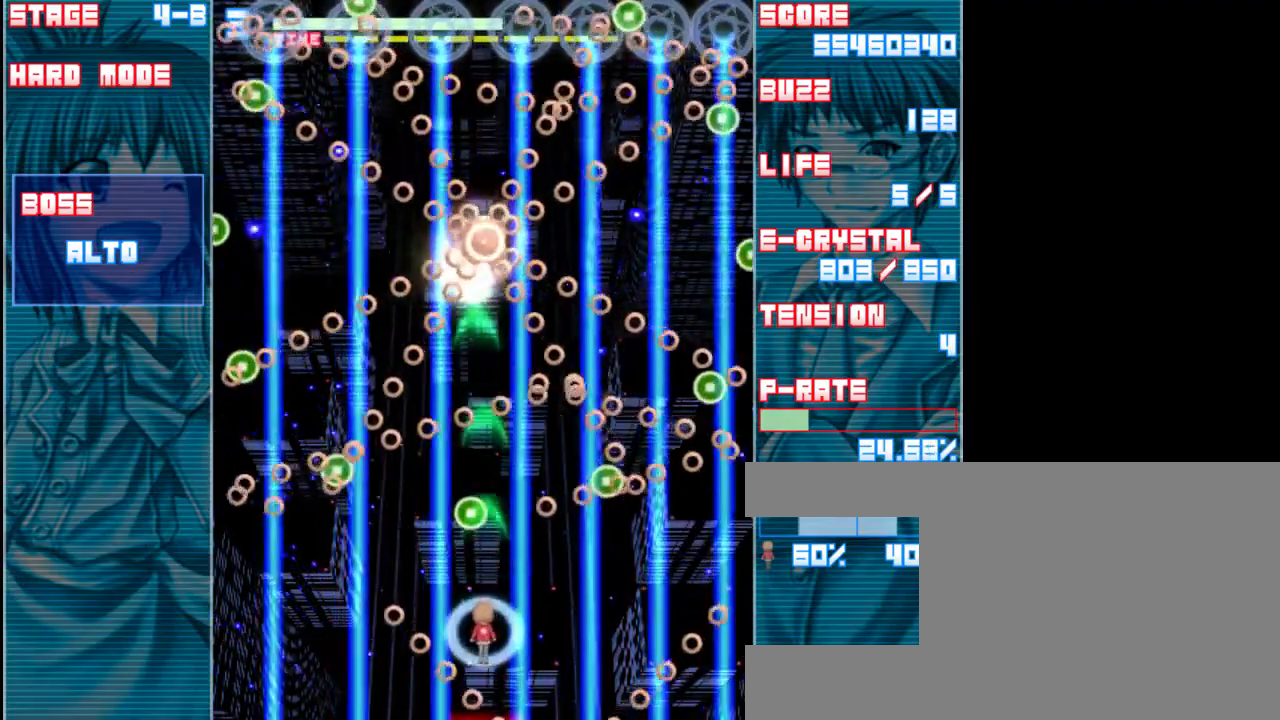
{"keys": ["shift", "z"], "events": [[33, "right", "down"], [67, "down", "down"], [133, "right", "up"], [167, "down", "up"], [300, "down", "down"], [300, "right", "down"], [400, "down", "up"], [400, "right", "up"]]}
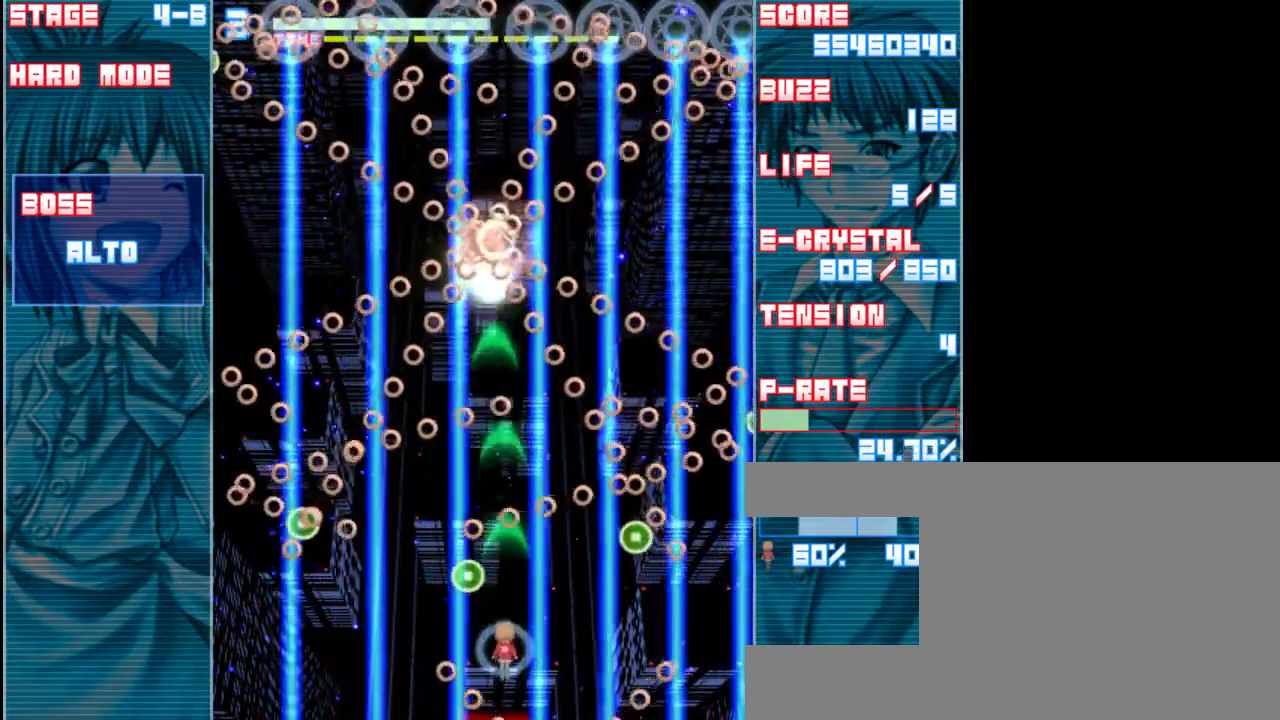
{"keys": ["shift", "z"], "events": [[33, "right", "down"], [67, "down", "down"], [133, "down", "up"], [133, "right", "up"], [333, "down", "down"], [333, "right", "down"], [433, "down", "up"], [433, "right", "up"]]}
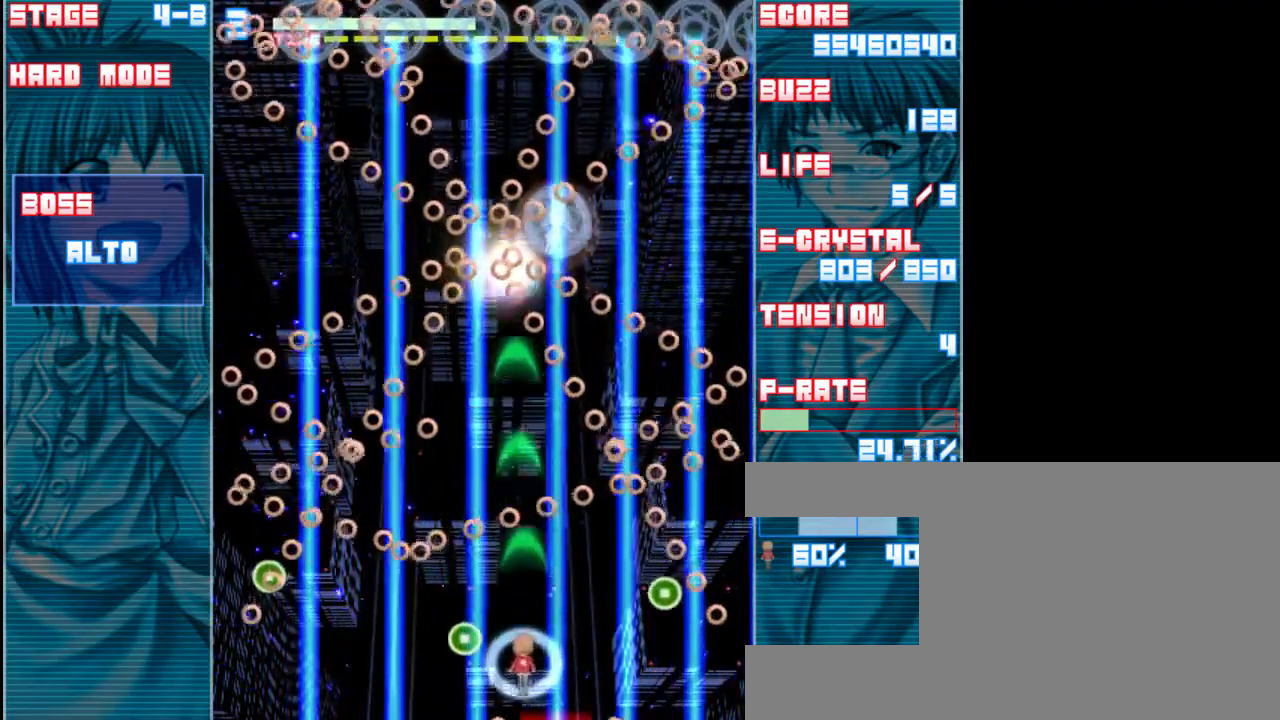
{"keys": ["down", "right", "shift", "z"], "events": [[67, "right", "down"], [167, "right", "up"], [400, "down", "down"], [433, "right", "down"]]}
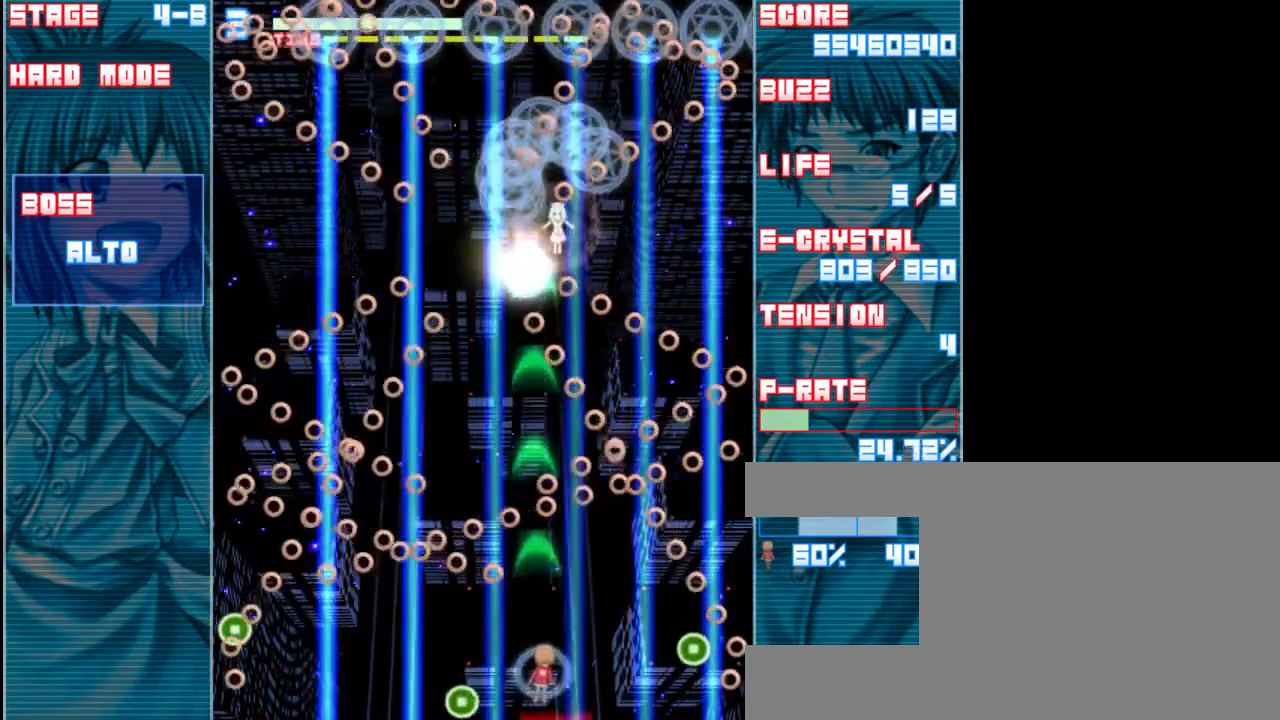
{"keys": ["shift", "z"], "events": [[33, "down", "up"], [33, "right", "up"], [233, "down", "down"], [233, "right", "down"], [300, "down", "up"], [300, "right", "up"]]}
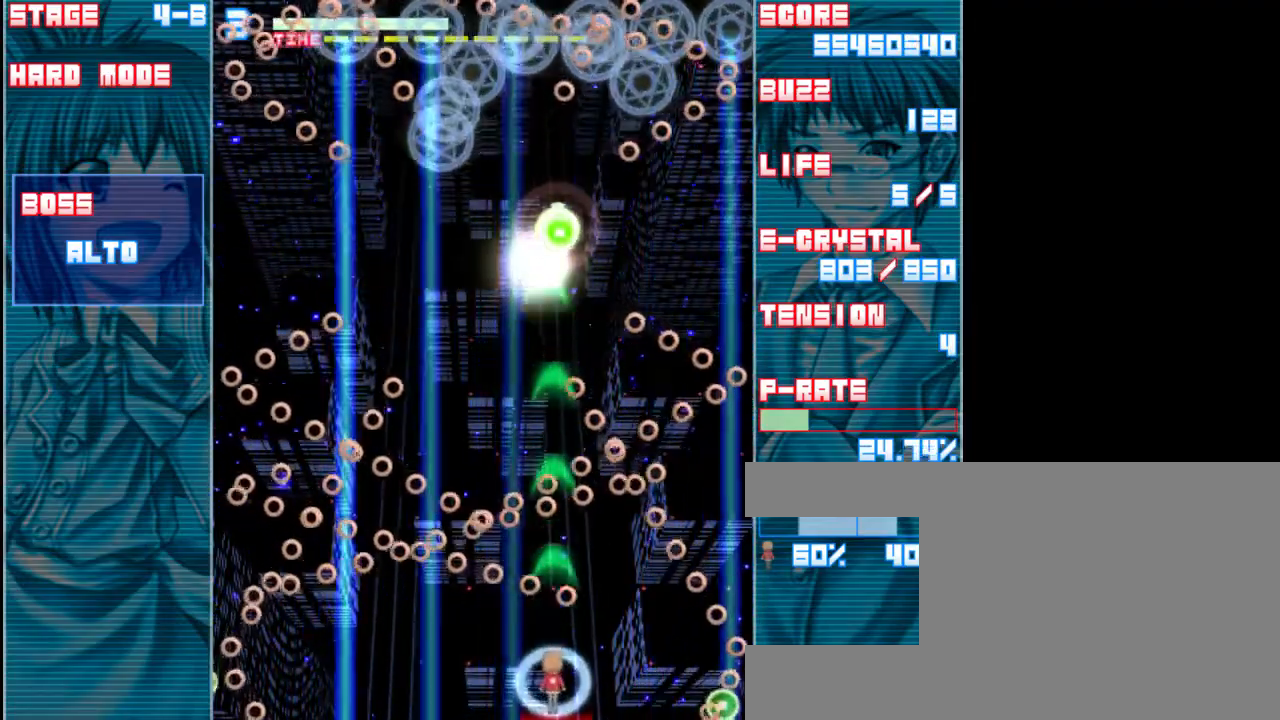
{"keys": ["shift", "z"], "events": [[67, "down", "down"], [67, "right", "down"], [167, "right", "up"], [200, "down", "up"]]}
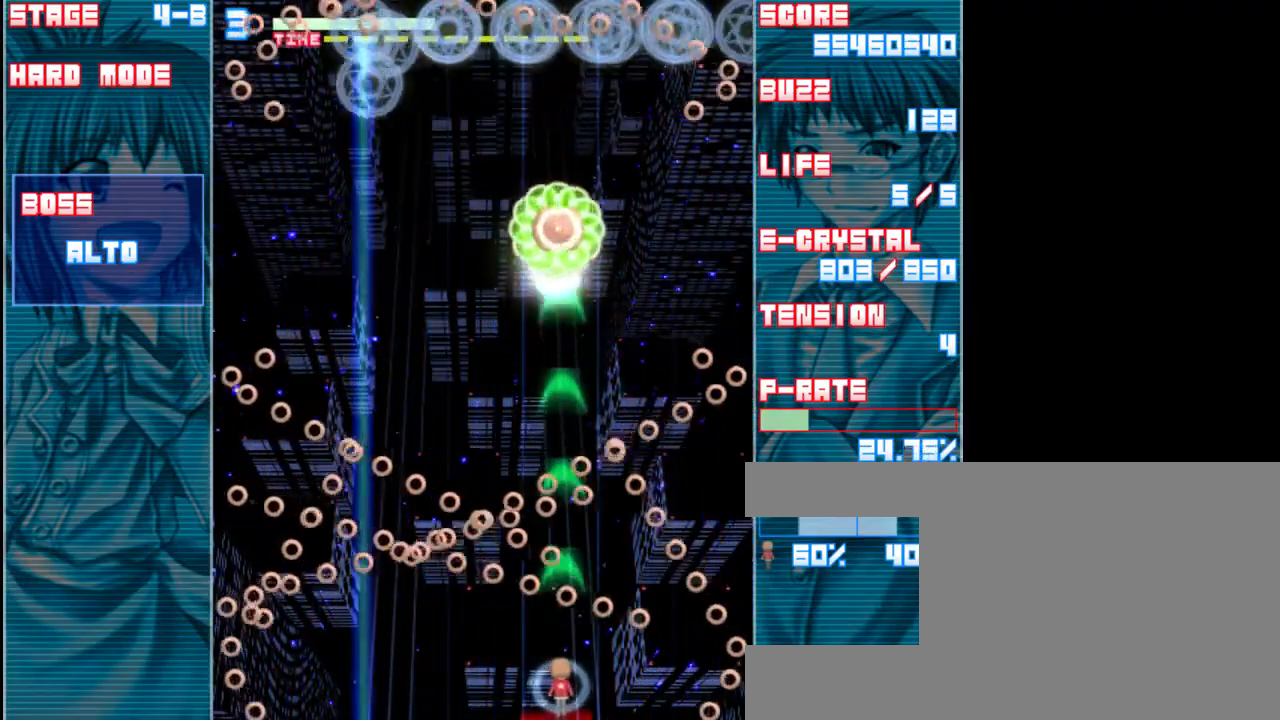
{"keys": ["shift", "z"], "events": [[167, "up", "down"], [300, "up", "up"]]}
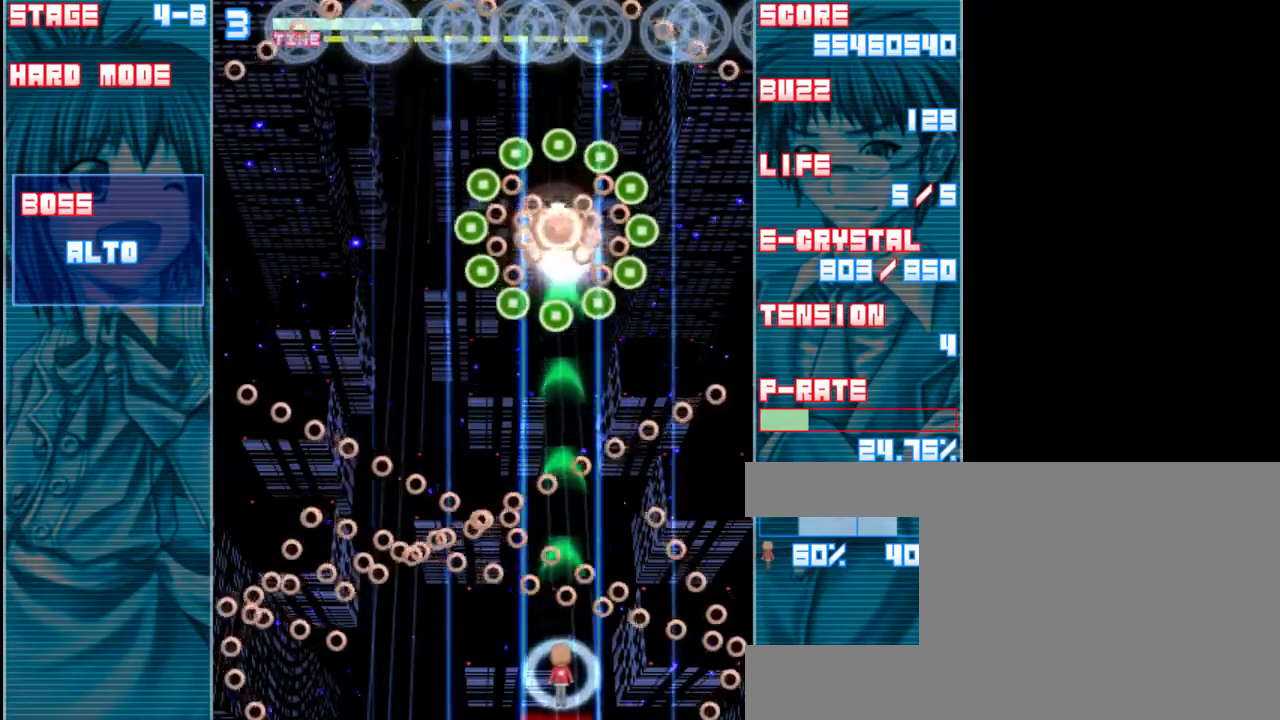
{"keys": ["left", "shift", "up", "z"], "events": [[33, "left", "down"], [33, "up", "down"], [100, "up", "up"], [133, "left", "up"], [400, "up", "down"], [433, "left", "down"]]}
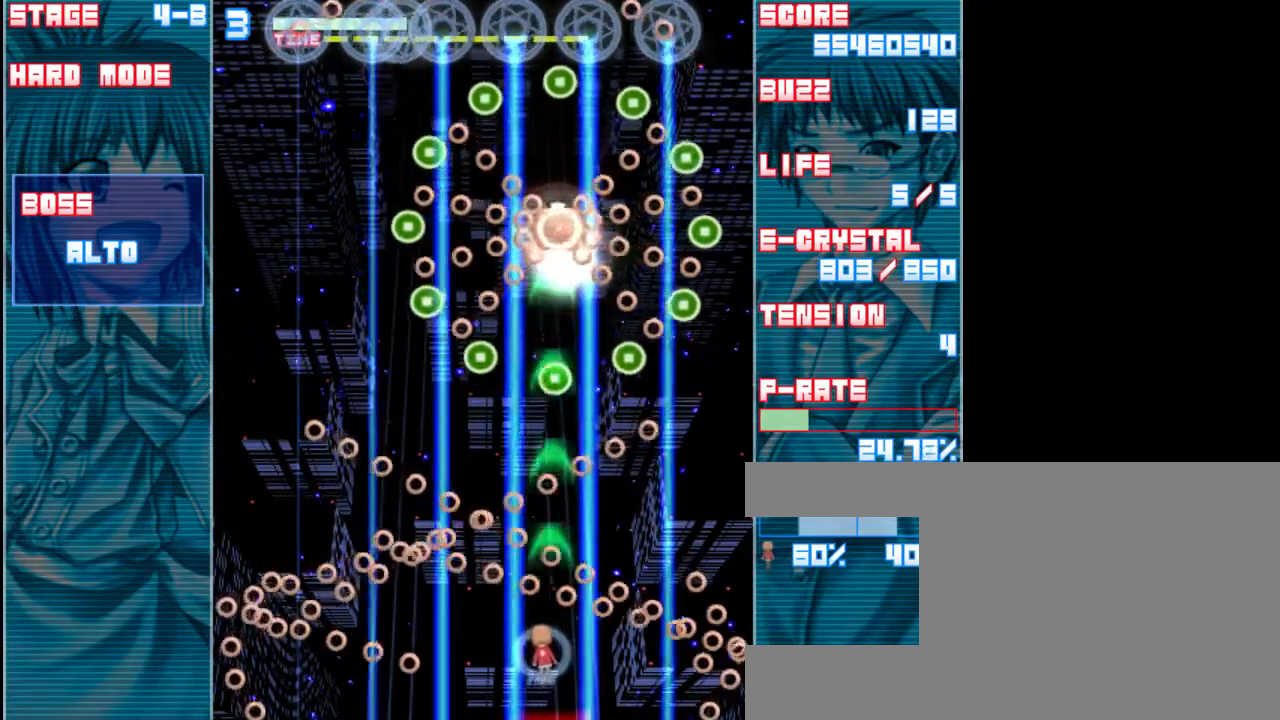
{"keys": ["left", "shift", "z"], "events": [[33, "left", "up"], [33, "up", "up"], [200, "left", "down"], [300, "left", "up"], [500, "left", "down"]]}
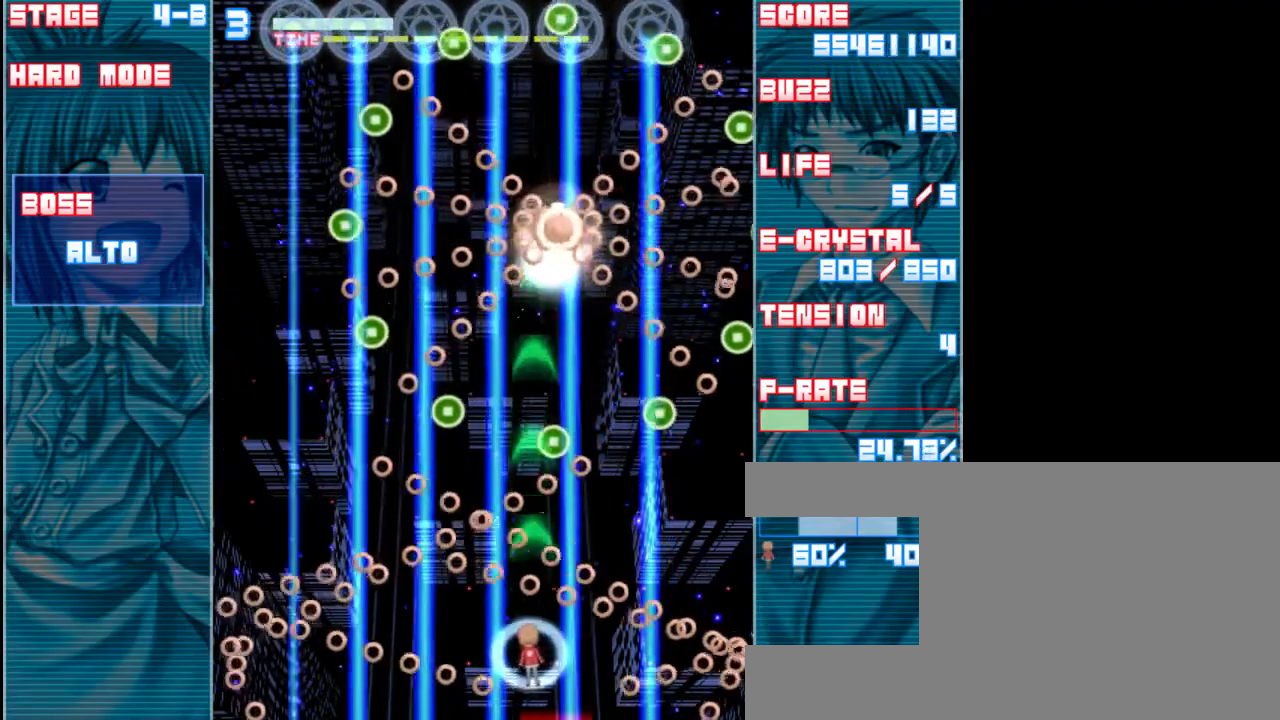
{"keys": ["shift", "up", "z"], "events": [[67, "left", "up"], [233, "left", "down"], [267, "up", "down"], [367, "left", "up"], [367, "up", "up"], [500, "up", "down"]]}
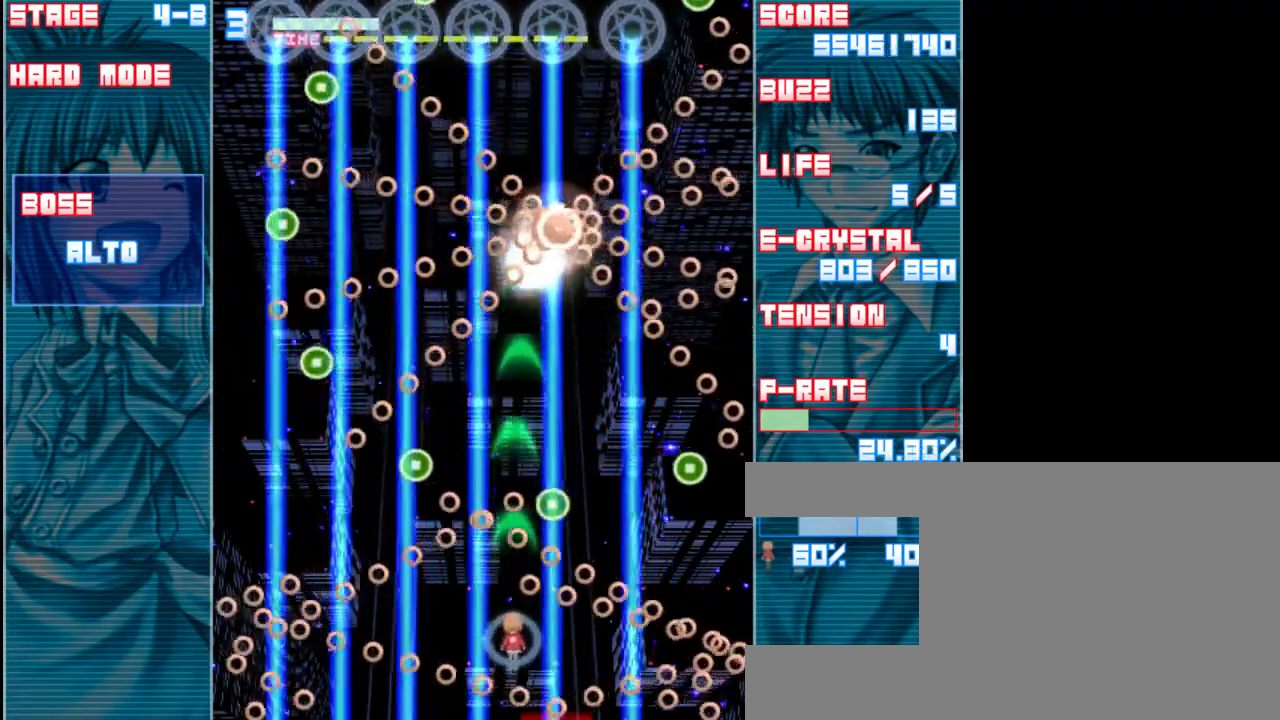
{"keys": ["shift", "z"], "events": [[33, "left", "down"], [100, "up", "up"], [133, "left", "up"], [267, "left", "down"], [367, "left", "up"]]}
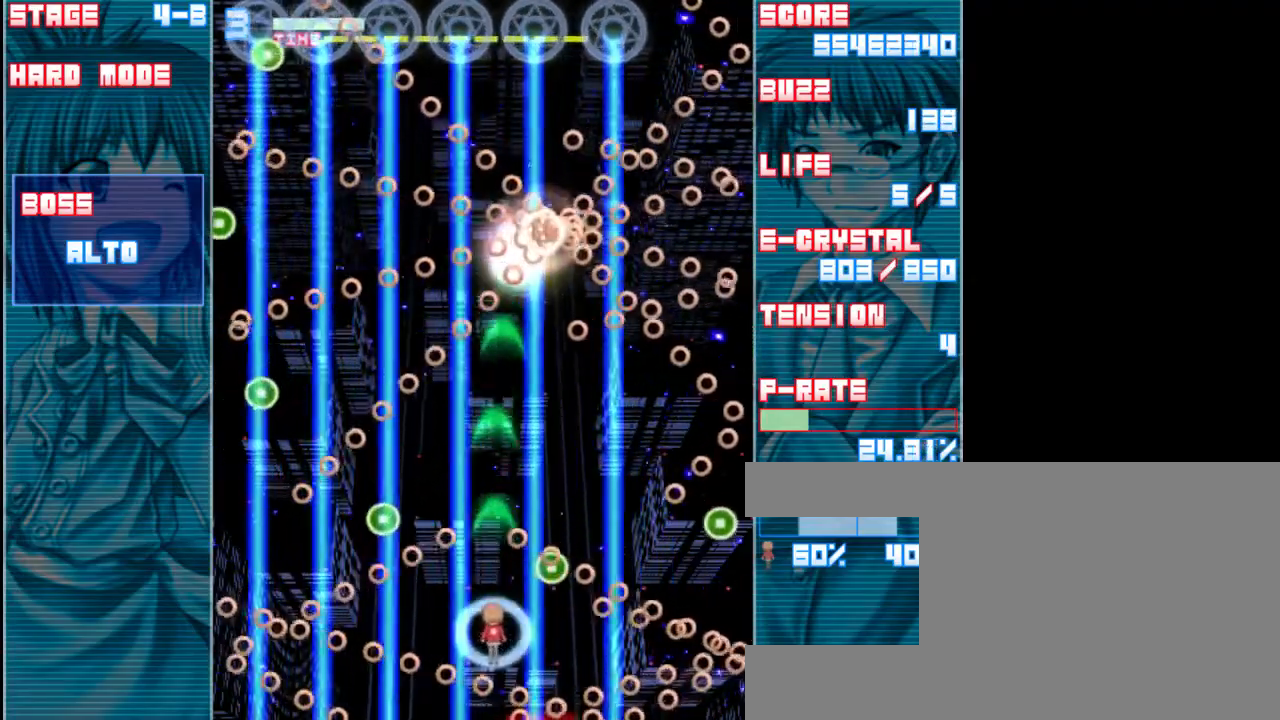
{"keys": ["shift", "z"], "events": [[67, "left", "down"], [167, "left", "up"], [367, "left", "down"], [467, "left", "up"]]}
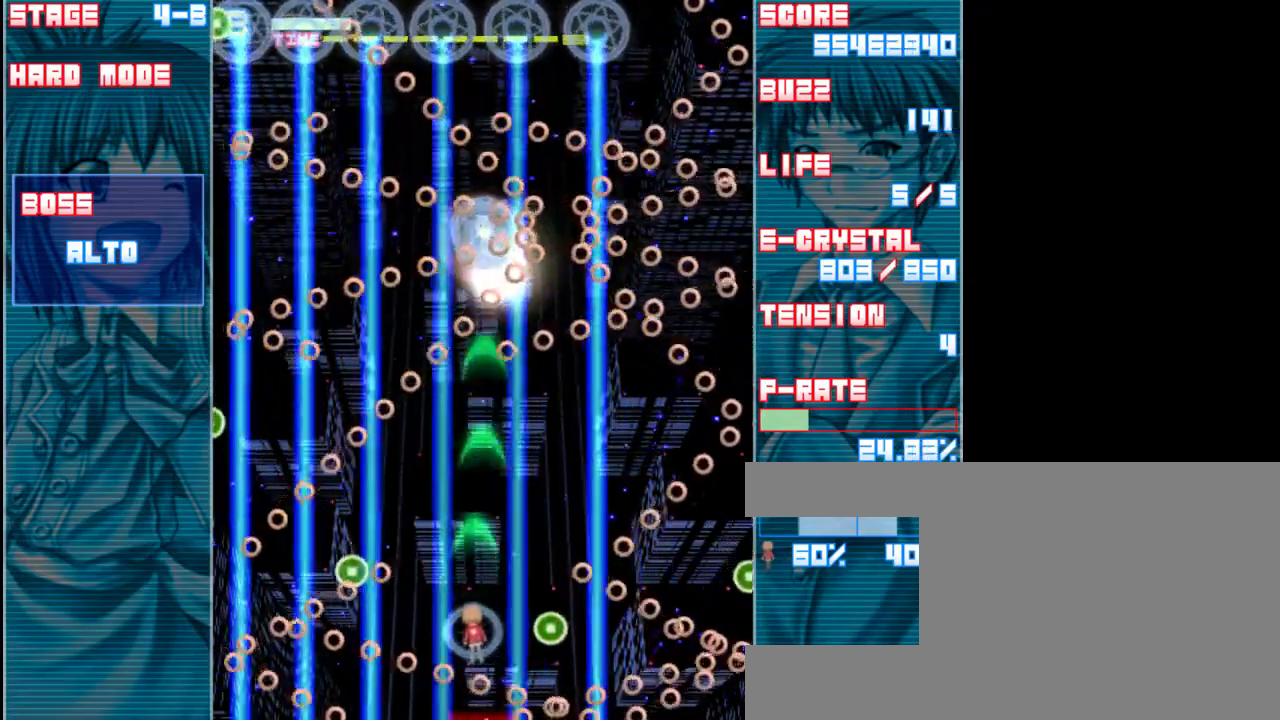
{"keys": ["shift", "z"], "events": [[133, "left", "down"], [233, "left", "up"], [367, "left", "down"], [400, "up", "down"], [467, "left", "up"], [500, "up", "up"]]}
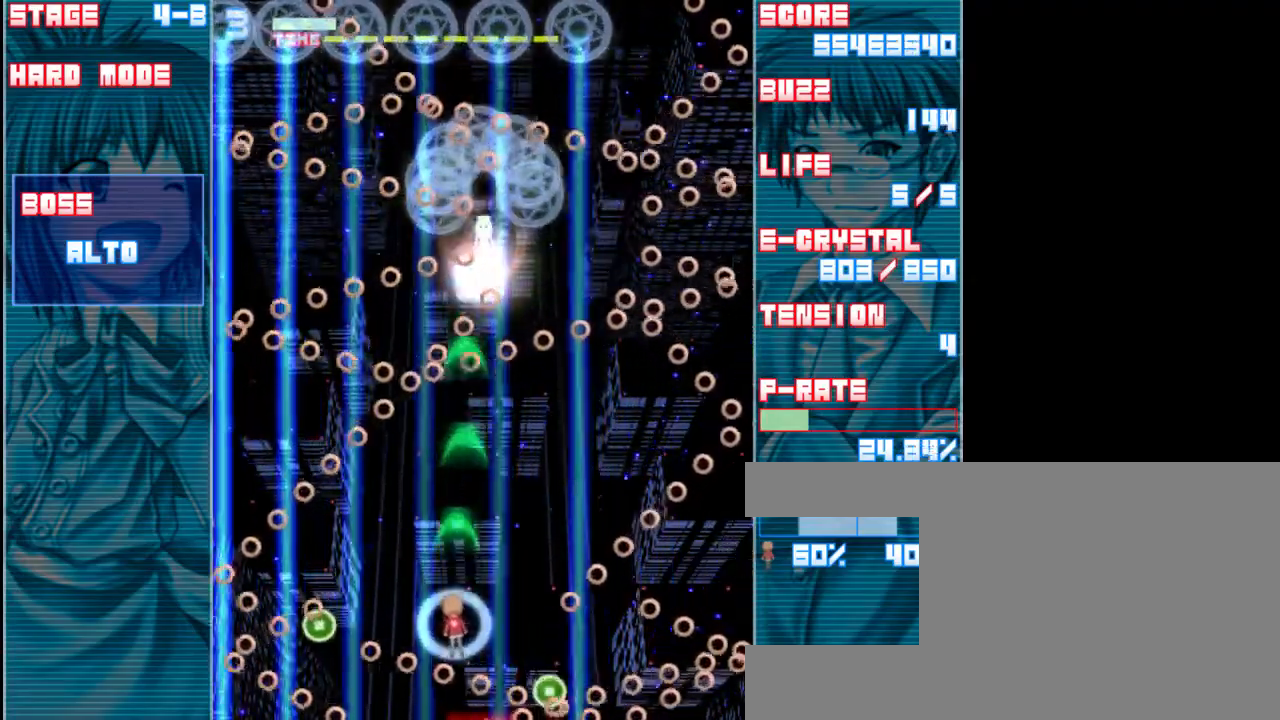
{"keys": ["left", "shift", "up", "z"], "events": [[167, "up", "down"], [200, "left", "down"], [267, "left", "up"], [317, "up", "up"], [467, "left", "down"], [467, "up", "down"]]}
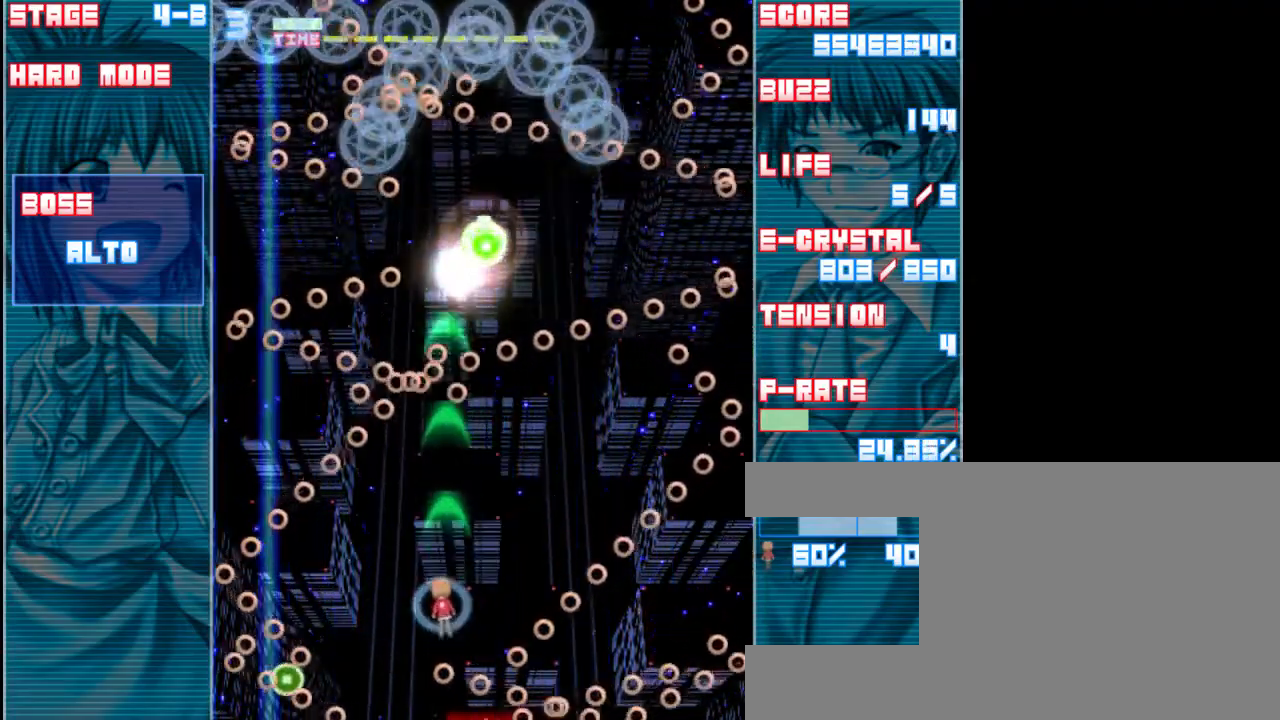
{"keys": ["shift", "z"], "events": [[50, "left", "up"], [67, "up", "up"], [300, "right", "down"], [383, "right", "up"]]}
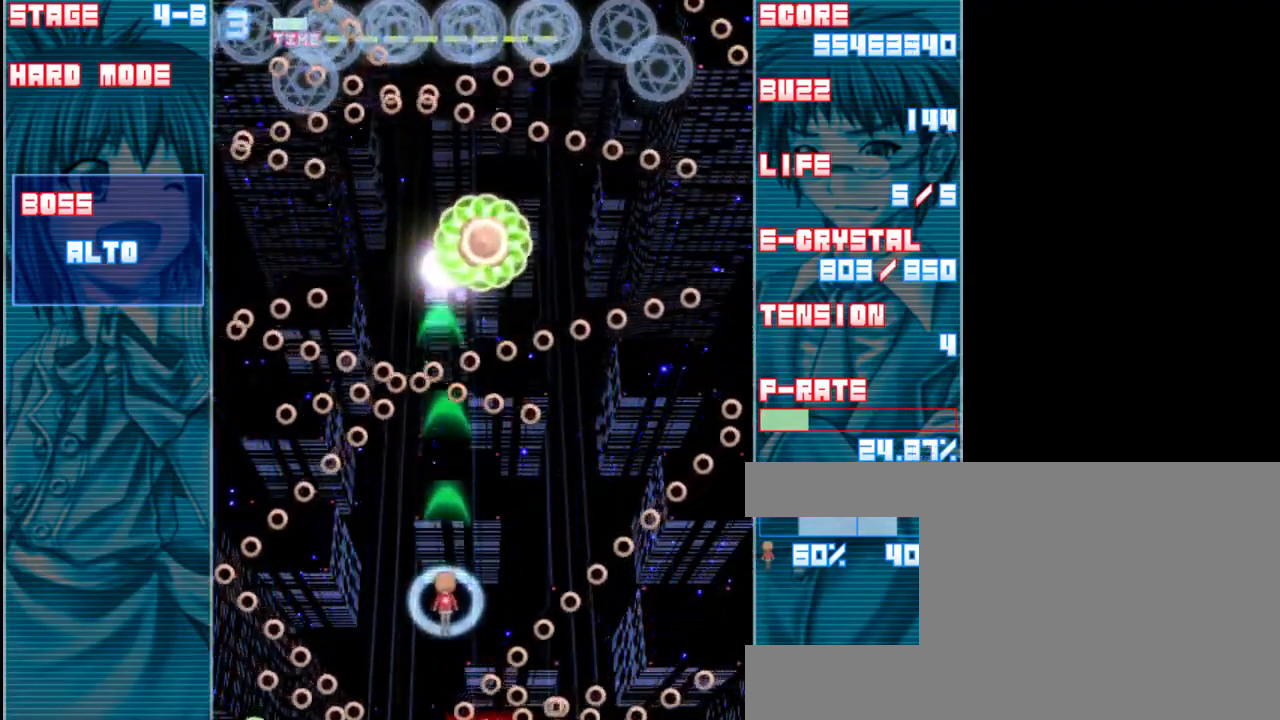
{"keys": ["shift", "z"], "events": [[283, "down", "down"], [350, "down", "up"]]}
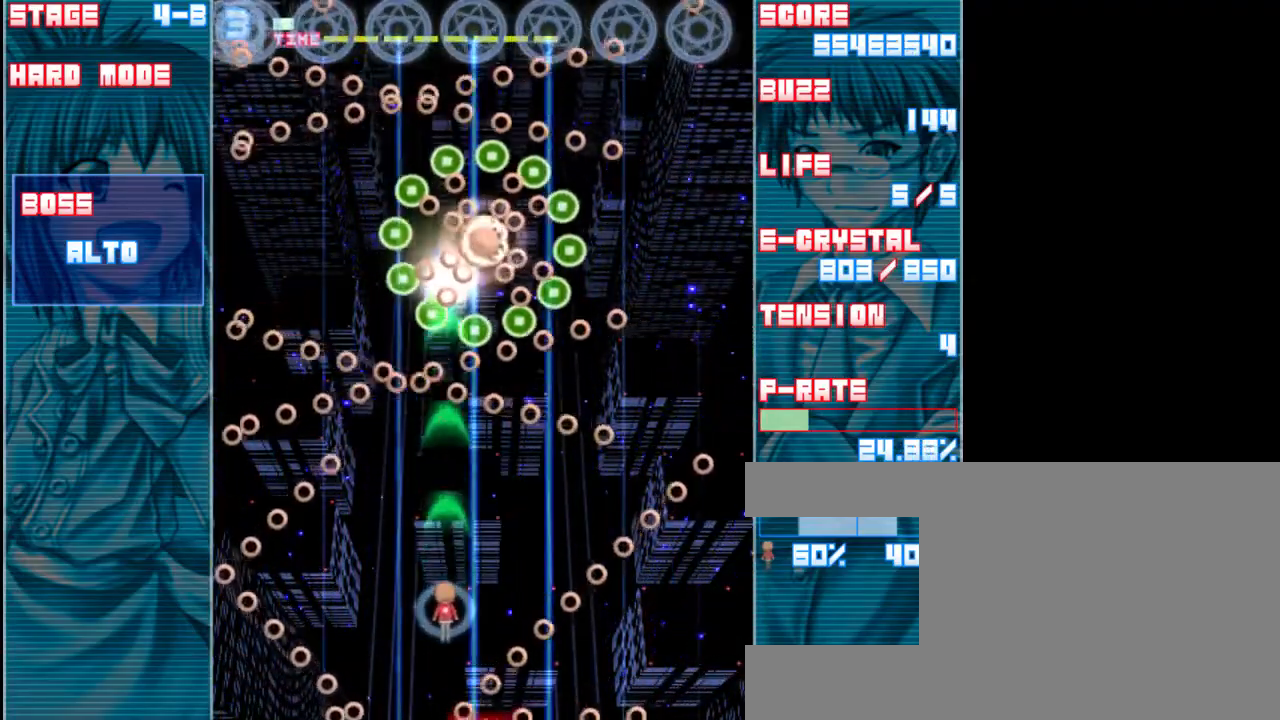
{"keys": ["shift", "z"], "events": [[250, "right", "down"], [317, "right", "up"]]}
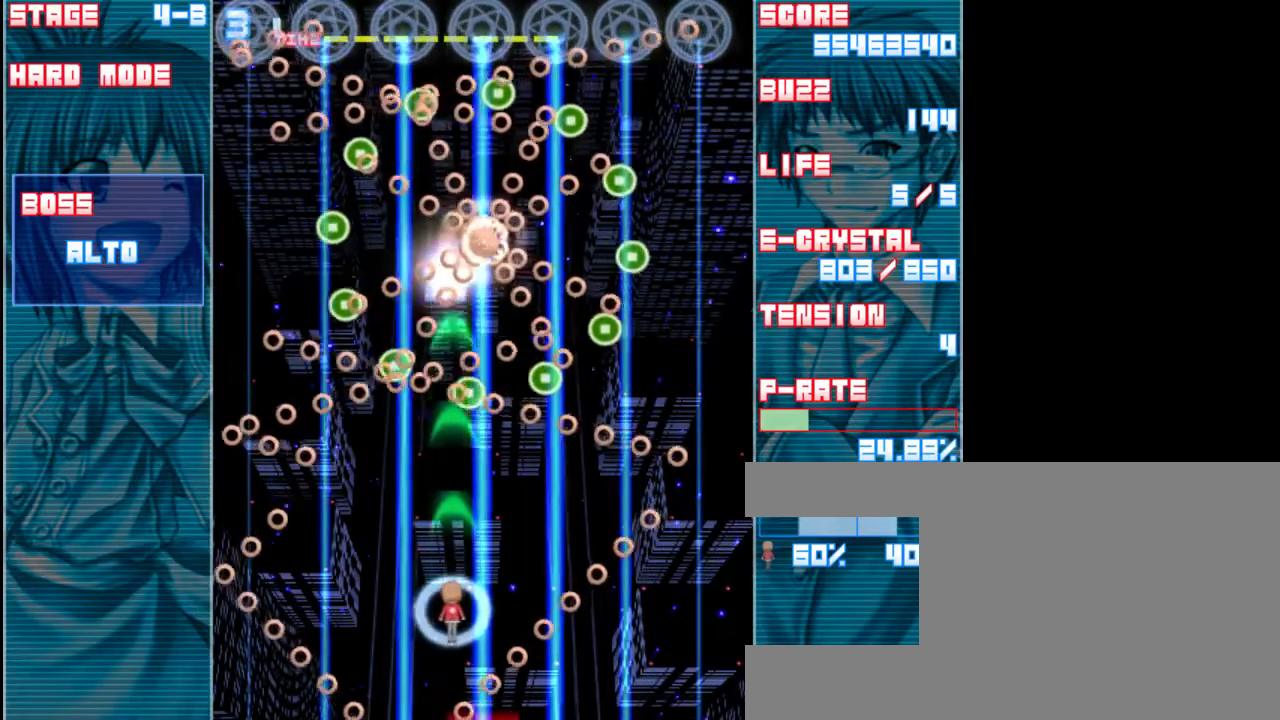
{"keys": ["shift", "z"], "events": [[150, "right", "down"], [250, "right", "up"]]}